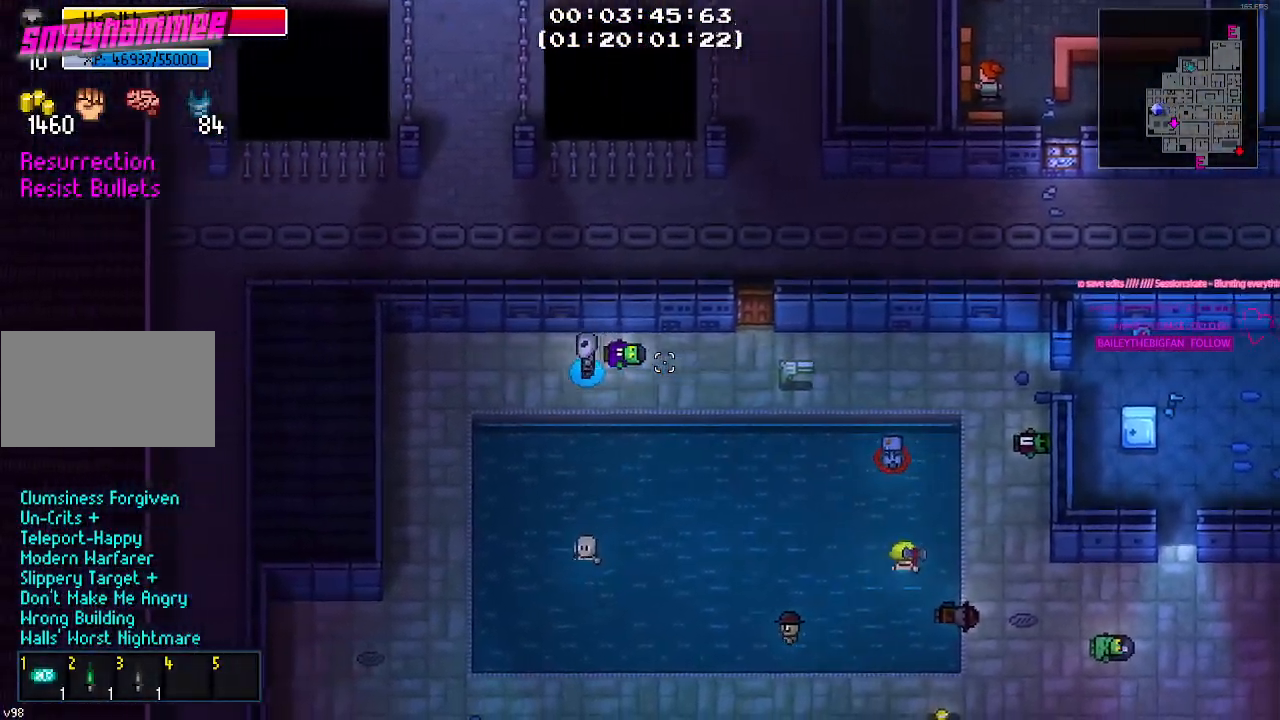
Gameplay with keyboard and mouse; each line is a JSON object with the keys and mouse buttons held at the frame after it. "events" lists presses ("down") and releases ("up") of "1", "2", "3", "4", "5", "a", "alt", "c", "caps_lock", "ctrl", "d", "e", "f", "g", "q", "r", "s", "shift", "space", "t", "tab", "v", "w", "x", "z", "mouse_left", "mouse_wheel" and "mouse_right" between this image and that frame as [ms after this image, input, new state], when the widget could be followed in between. "mouse_left", "mouse_wheel", "mouse_right" = the "left", "wheel", "right" buttons of the "mouse" list. No other keys are recorded. "wheel" means that the mouse wheel is clicked or scrolled. "mouse_move" is the direction in which the mouse moves at that frame (one of eight, or "still"), when it could be read.
{"keys": ["s"], "mouse": [], "mouse_move": "still", "events": [[200, "s", "down"], [484, "a", "up"]]}
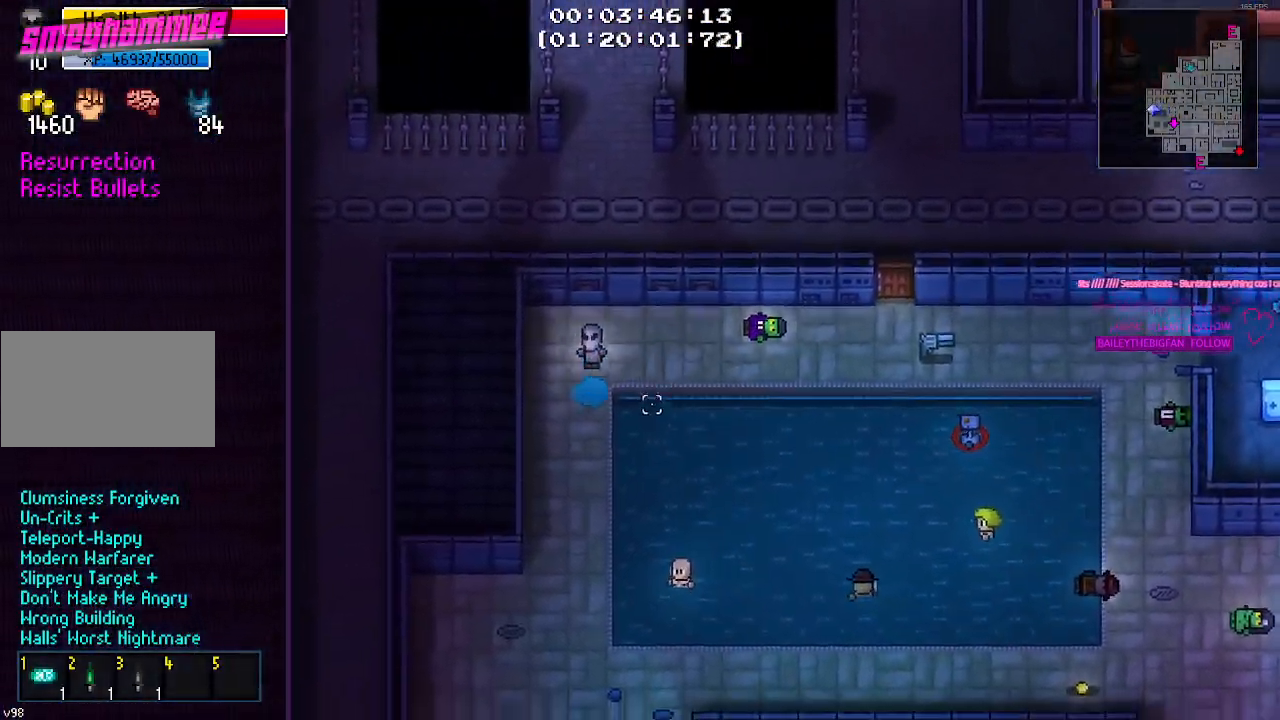
{"keys": ["s"], "mouse": [], "mouse_move": "still", "events": [[117, "a", "down"], [267, "a", "up"]]}
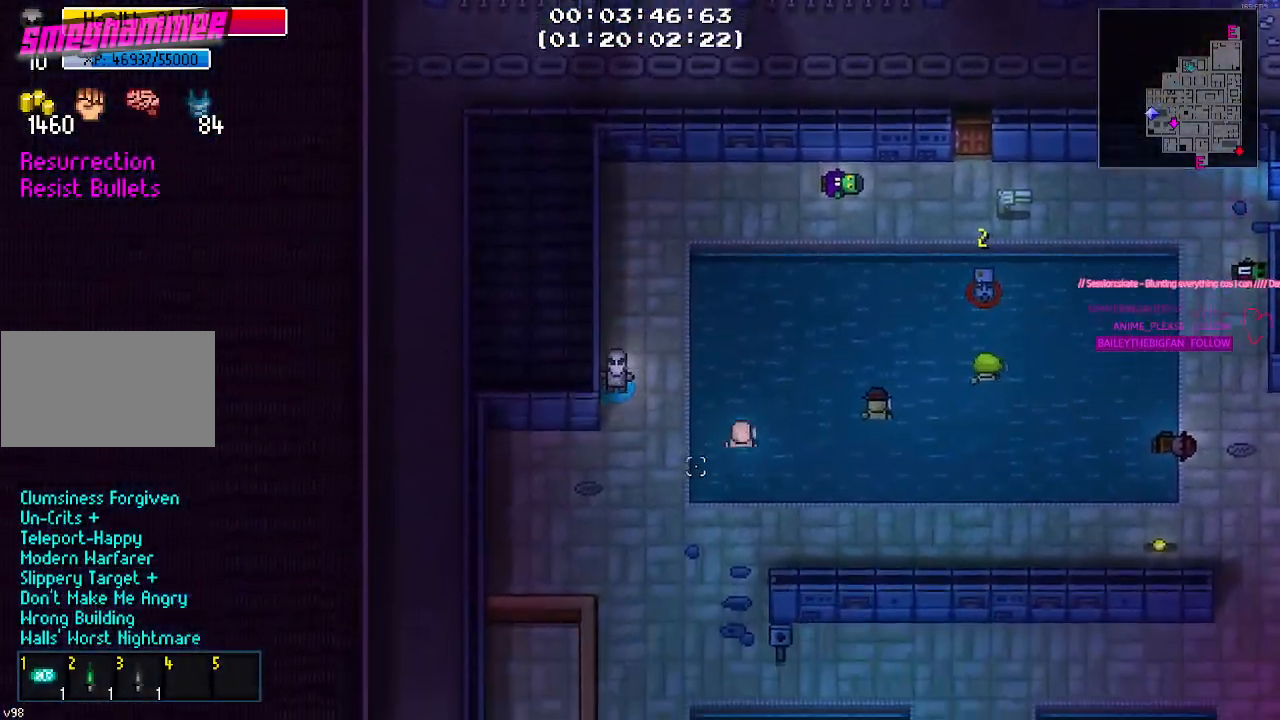
{"keys": ["s"], "mouse": [], "mouse_move": "still", "events": []}
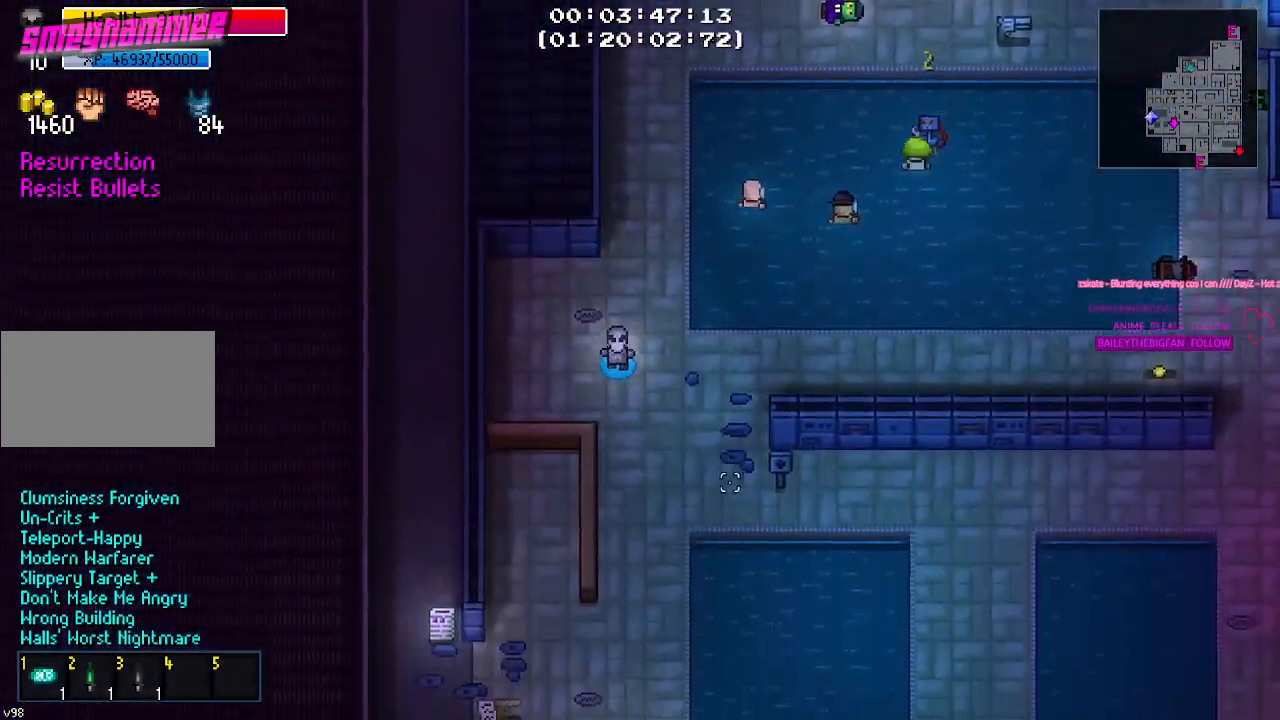
{"keys": ["s"], "mouse": [], "mouse_move": "still", "events": [[350, "d", "down"], [400, "d", "up"]]}
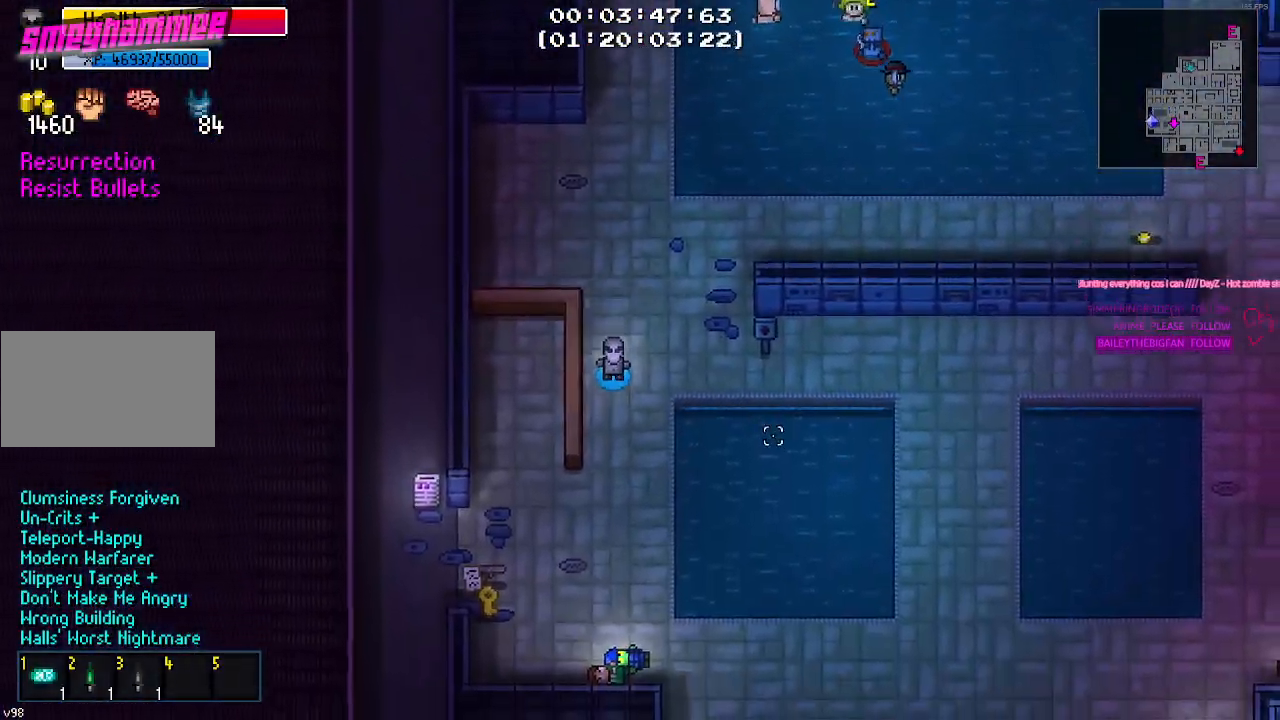
{"keys": ["a", "s"], "mouse": [], "mouse_move": "left", "events": [[400, "a", "down"]]}
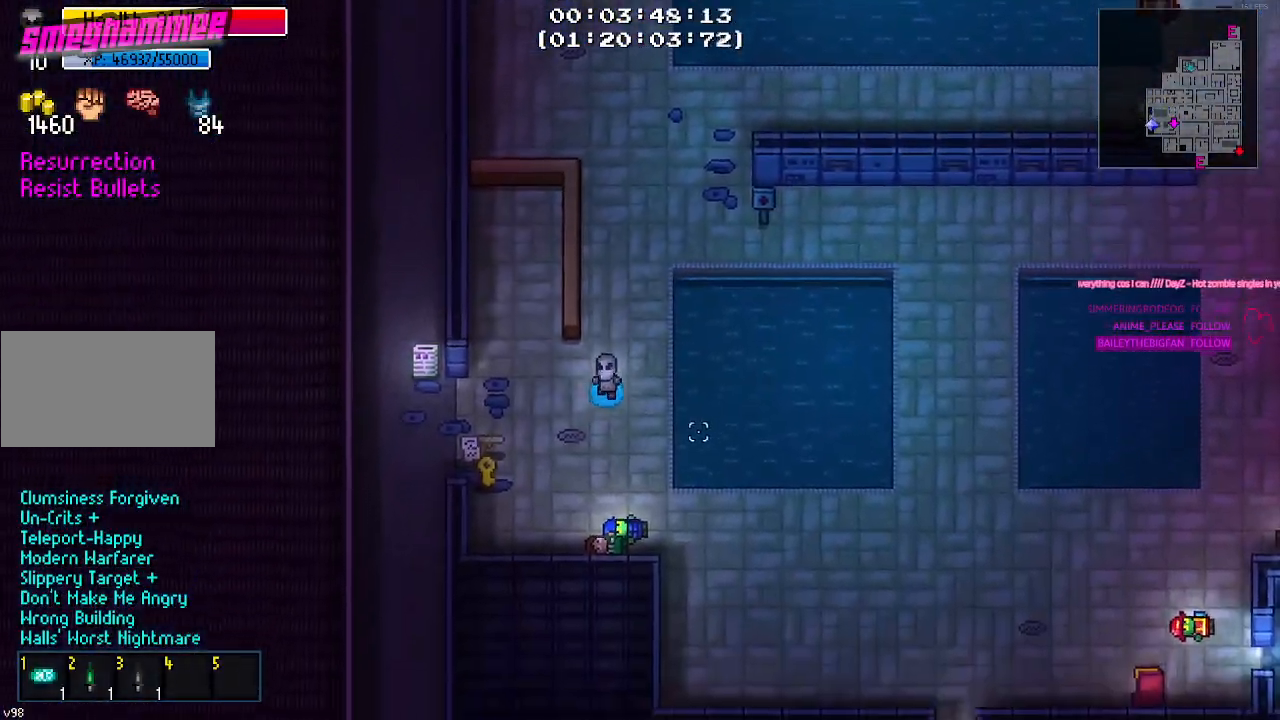
{"keys": ["a", "e"], "mouse": [], "mouse_move": "still", "events": [[134, "s", "up"], [467, "e", "down"]]}
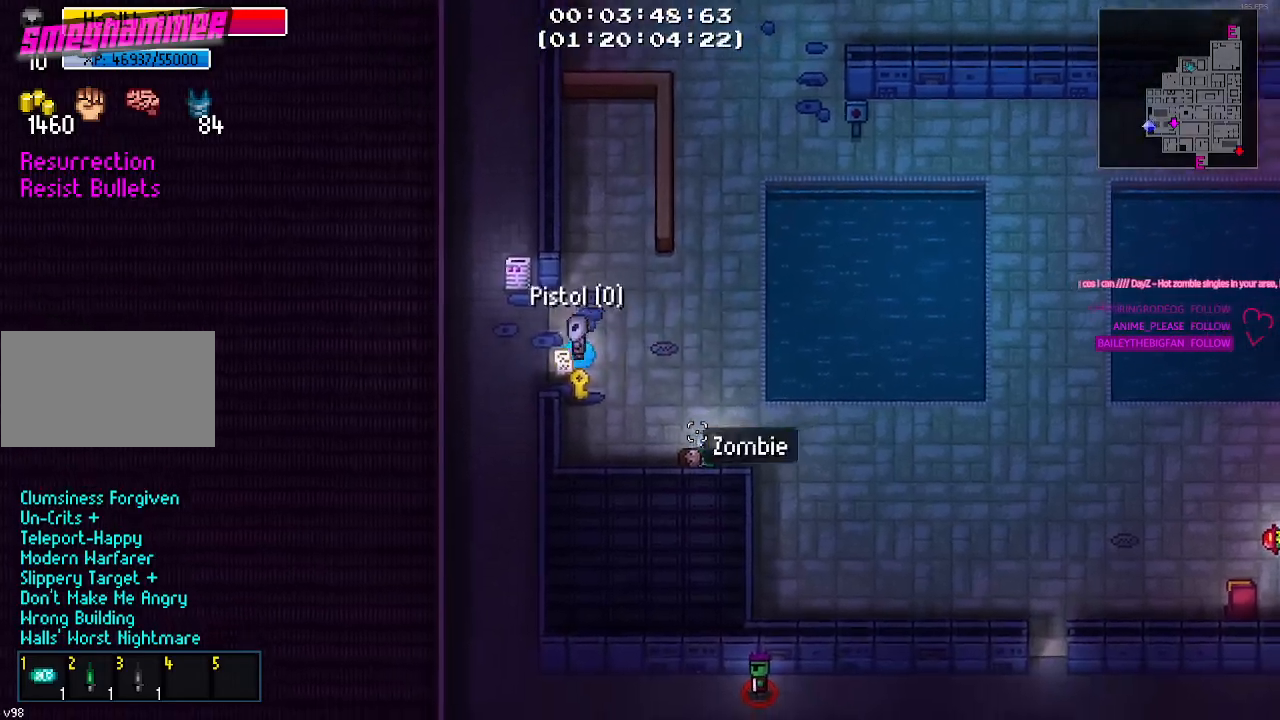
{"keys": [], "mouse": [], "mouse_move": "still", "events": [[50, "a", "up"], [100, "e", "up"], [150, "s", "down"], [217, "e", "down"], [217, "s", "up"], [284, "e", "up"], [334, "e", "down"], [434, "e", "up"]]}
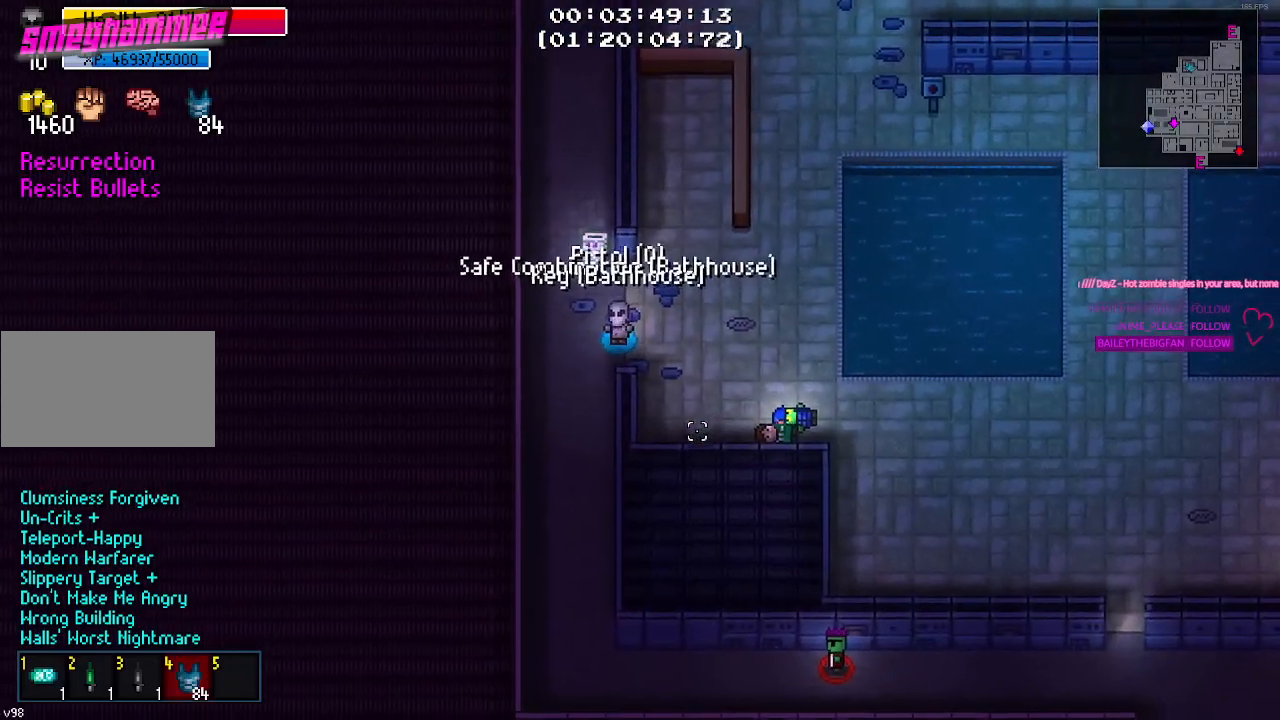
{"keys": ["d", "s"], "mouse": [], "mouse_move": "right", "events": [[34, "d", "down"], [267, "s", "down"]]}
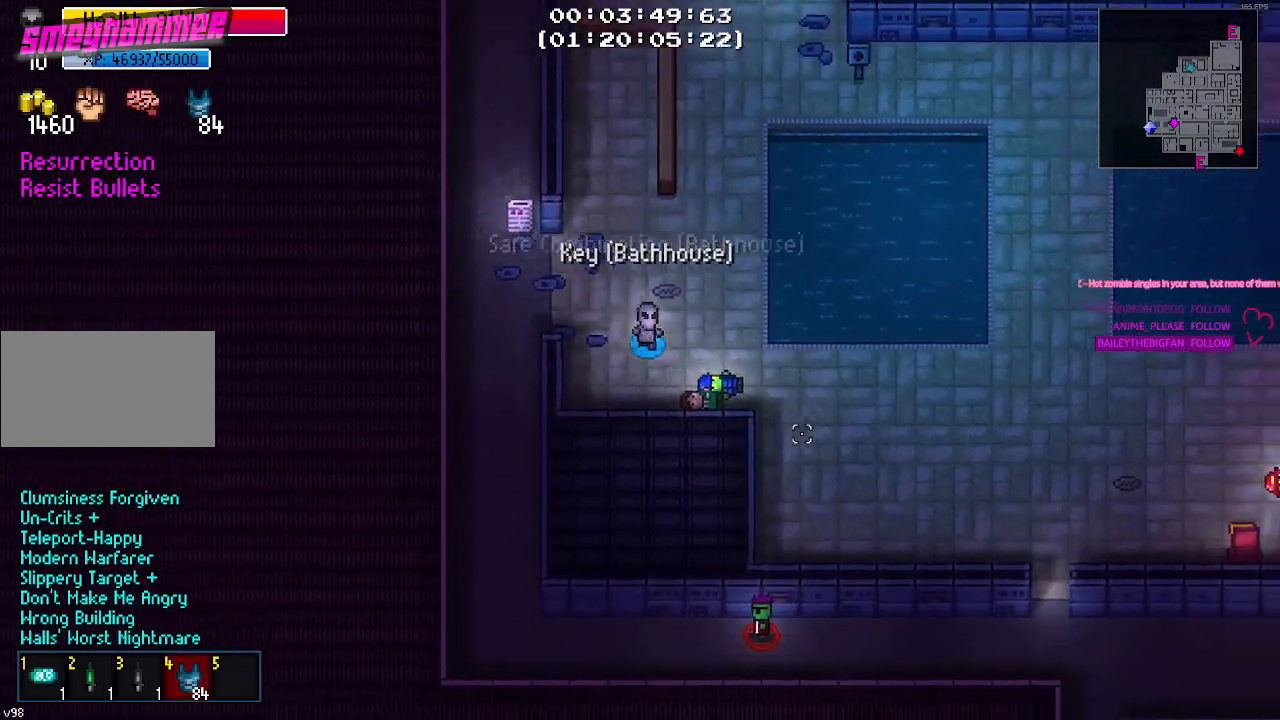
{"keys": ["d"], "mouse": [], "mouse_move": "right", "events": [[367, "s", "up"]]}
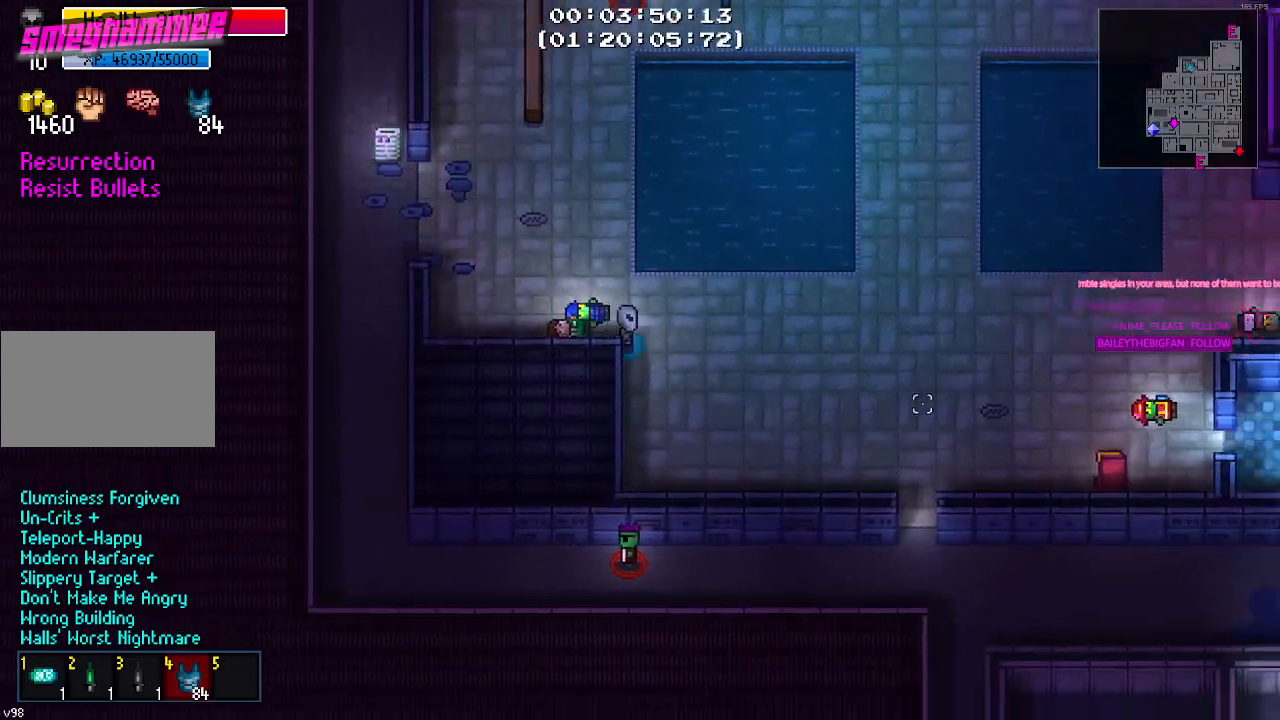
{"keys": ["d"], "mouse": [], "mouse_move": "right", "events": []}
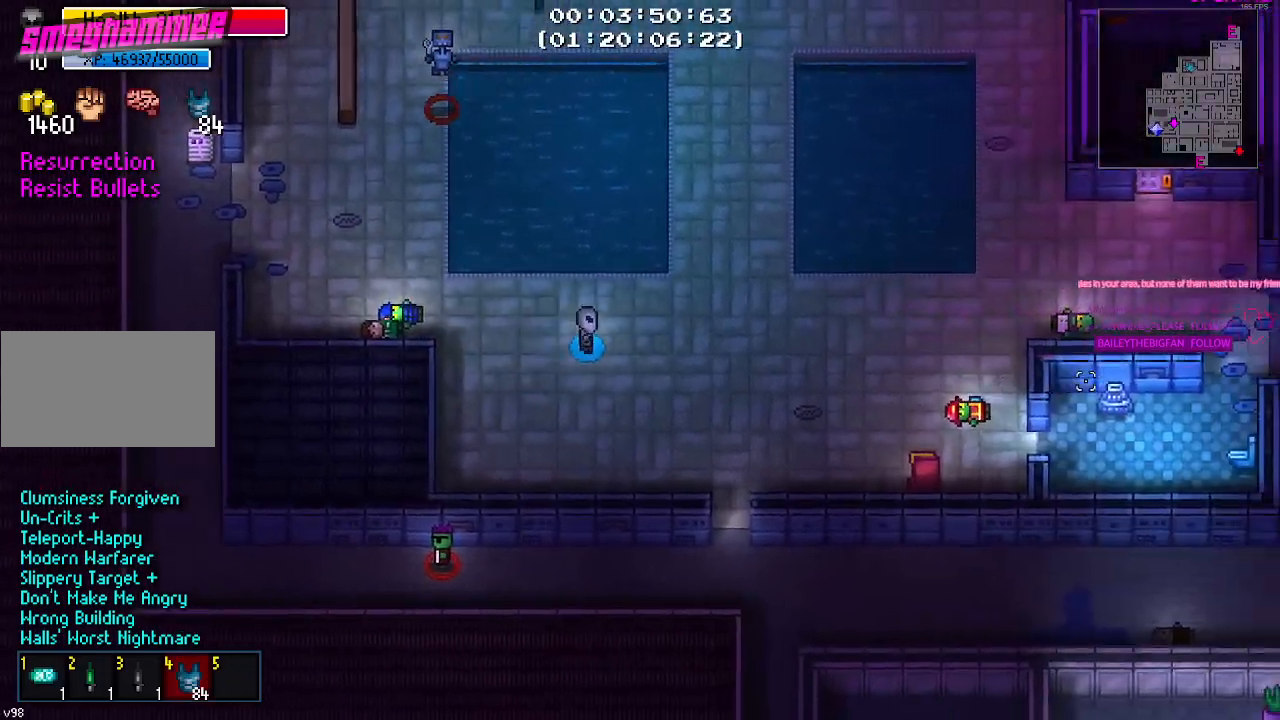
{"keys": ["d"], "mouse": [], "mouse_move": "left", "events": []}
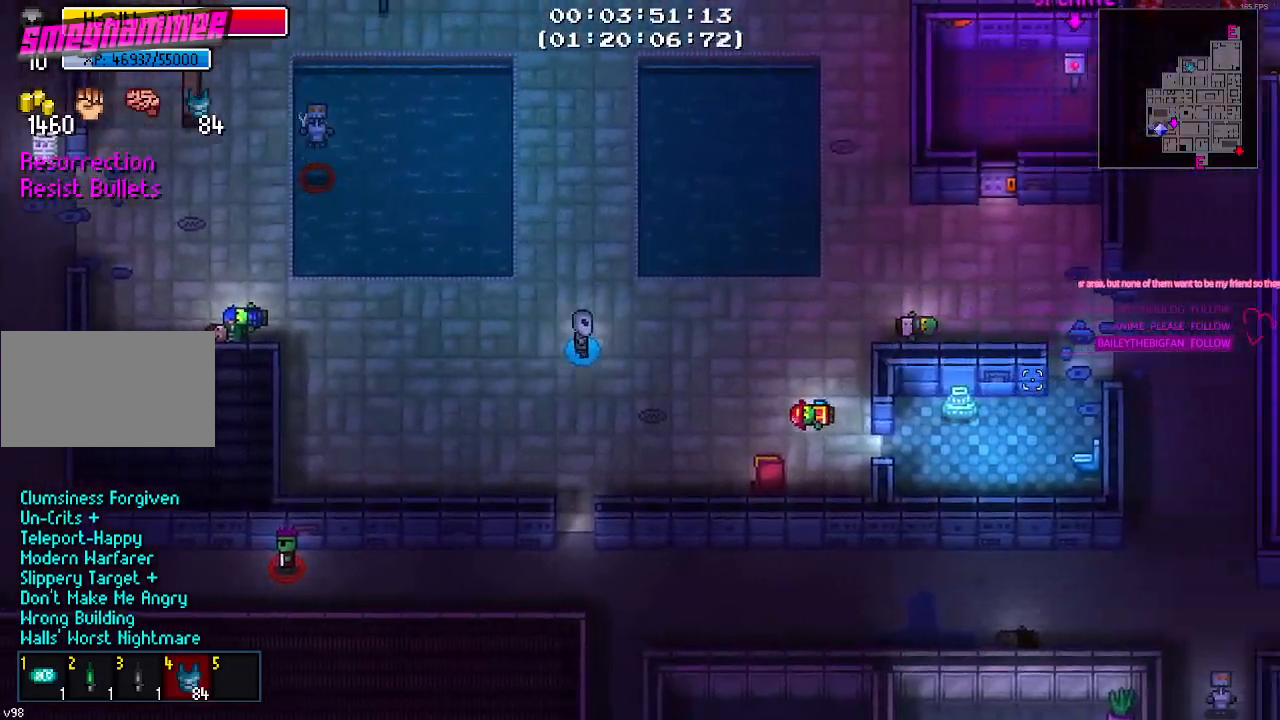
{"keys": ["d"], "mouse": [], "mouse_move": "up", "events": []}
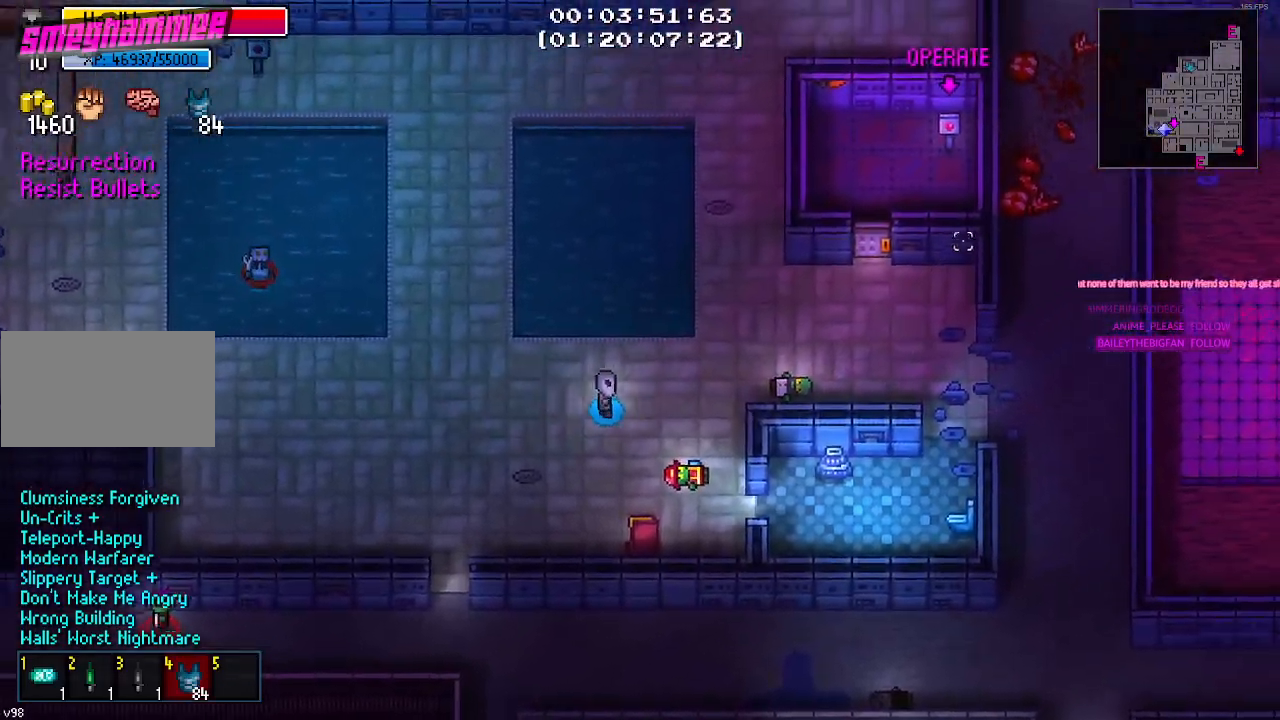
{"keys": ["d"], "mouse": [], "mouse_move": "left", "events": [[200, "w", "down"], [434, "w", "up"]]}
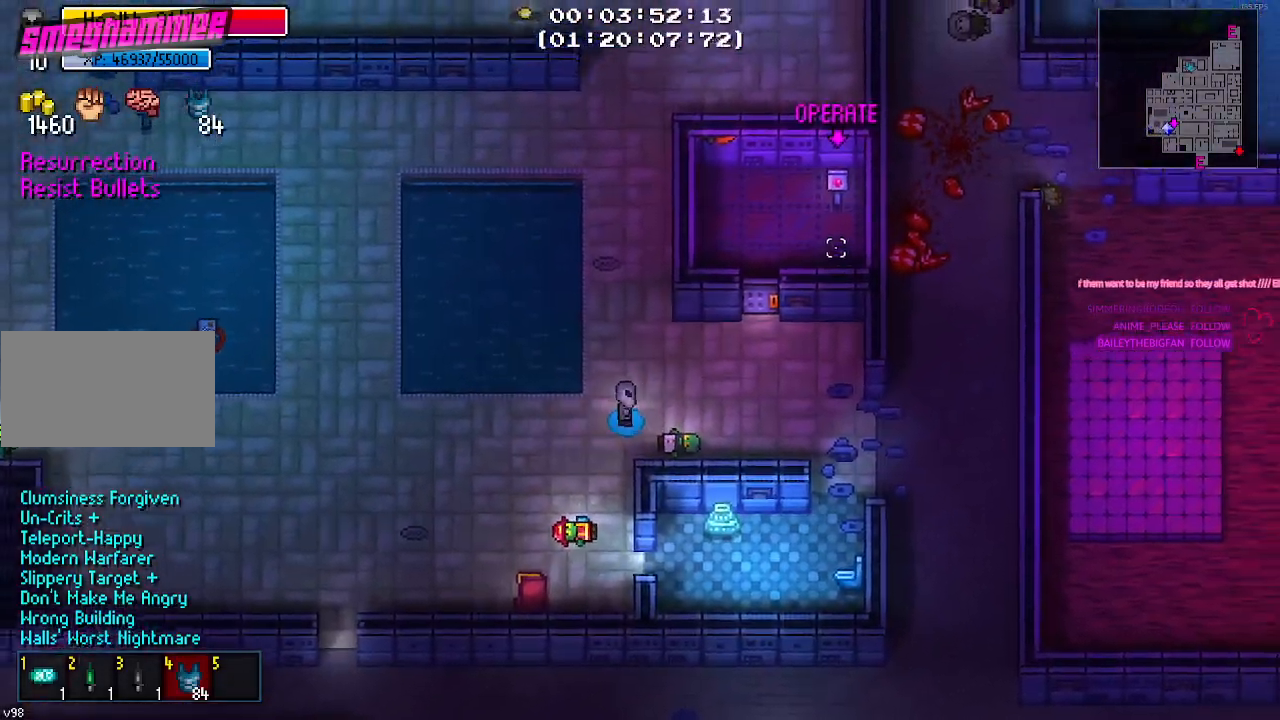
{"keys": ["w"], "mouse": [], "mouse_move": "left", "events": [[167, "w", "down"], [400, "d", "up"]]}
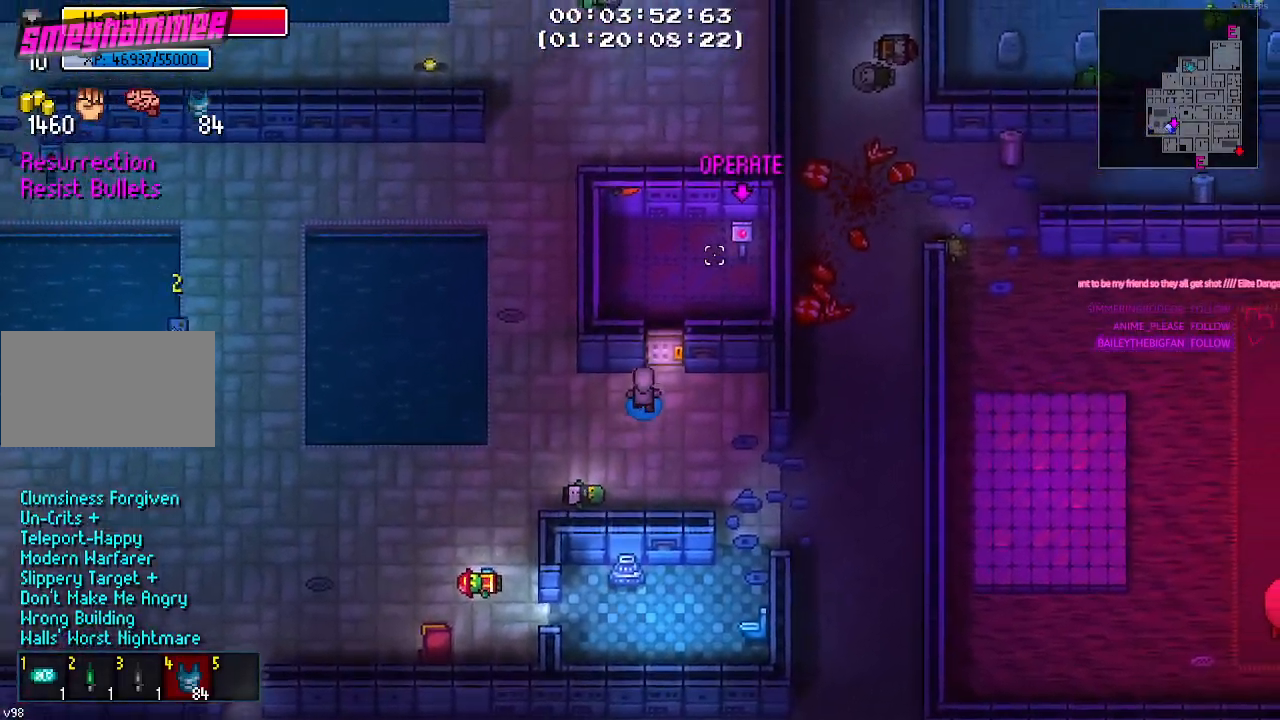
{"keys": ["w"], "mouse": [], "mouse_move": "still", "events": [[100, "e", "down"], [184, "e", "up"], [267, "e", "down"], [367, "e", "up"]]}
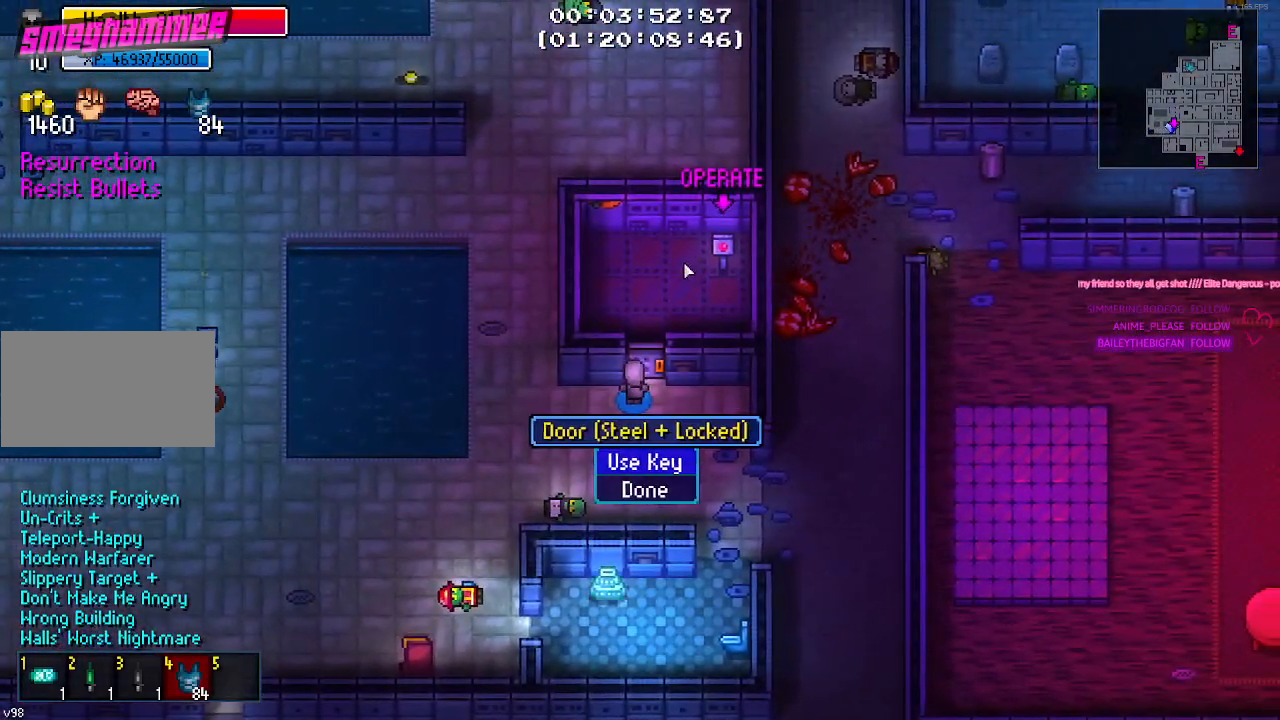
{"keys": ["w"], "mouse": [], "mouse_move": "still", "events": [[150, "e", "down"], [250, "e", "up"]]}
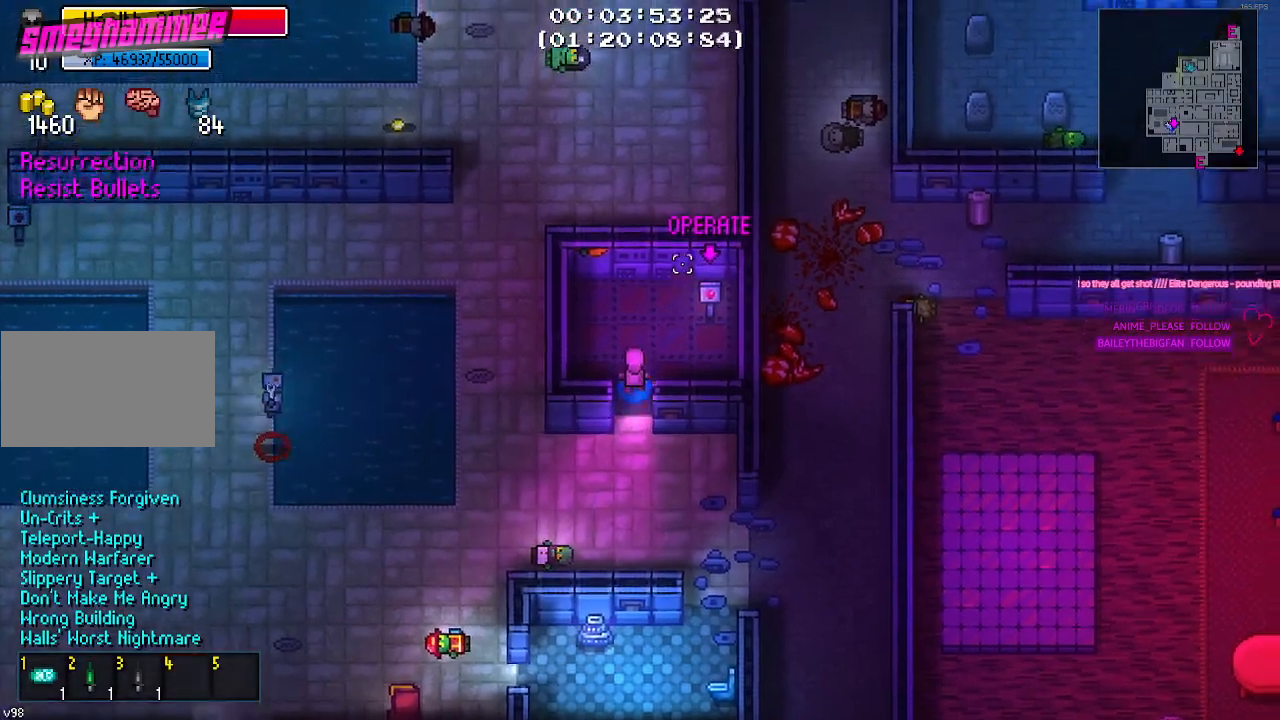
{"keys": [], "mouse": [], "mouse_move": "down-left", "events": [[17, "d", "down"], [267, "d", "up"], [300, "w", "up"], [400, "e", "down"], [500, "e", "up"]]}
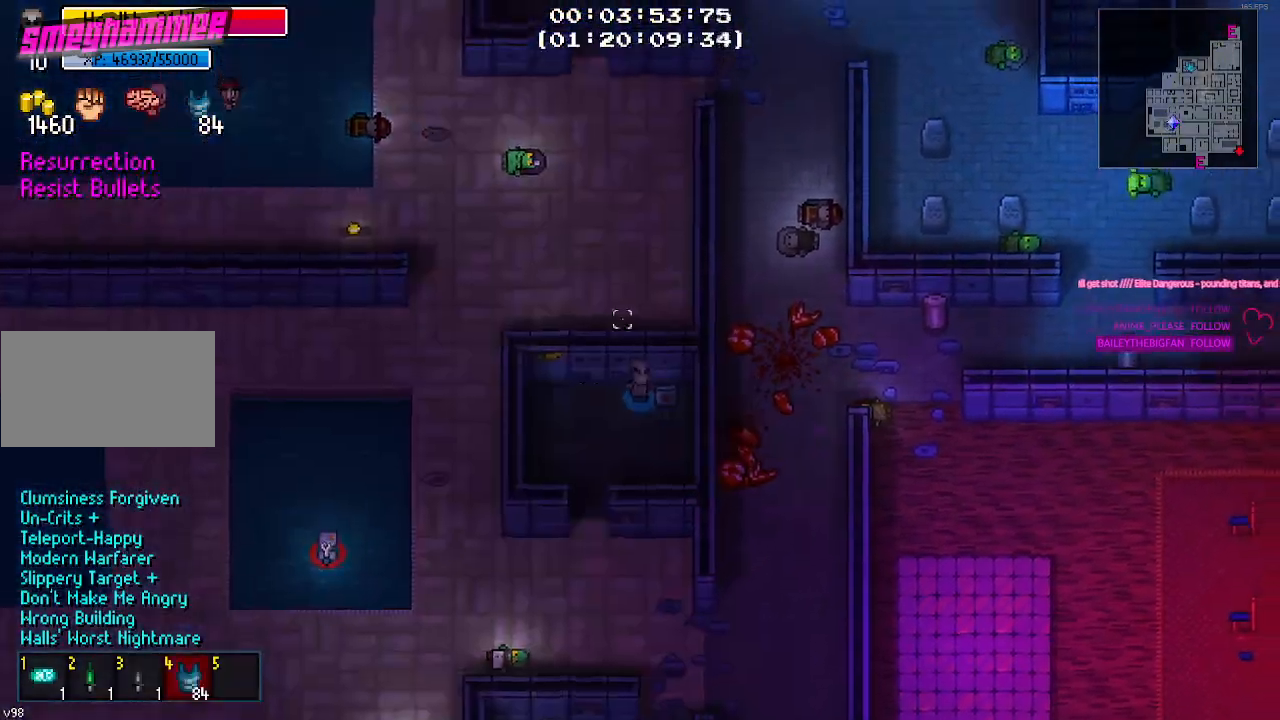
{"keys": ["a", "s"], "mouse": [], "mouse_move": "down-left", "events": [[34, "a", "down"], [134, "s", "down"]]}
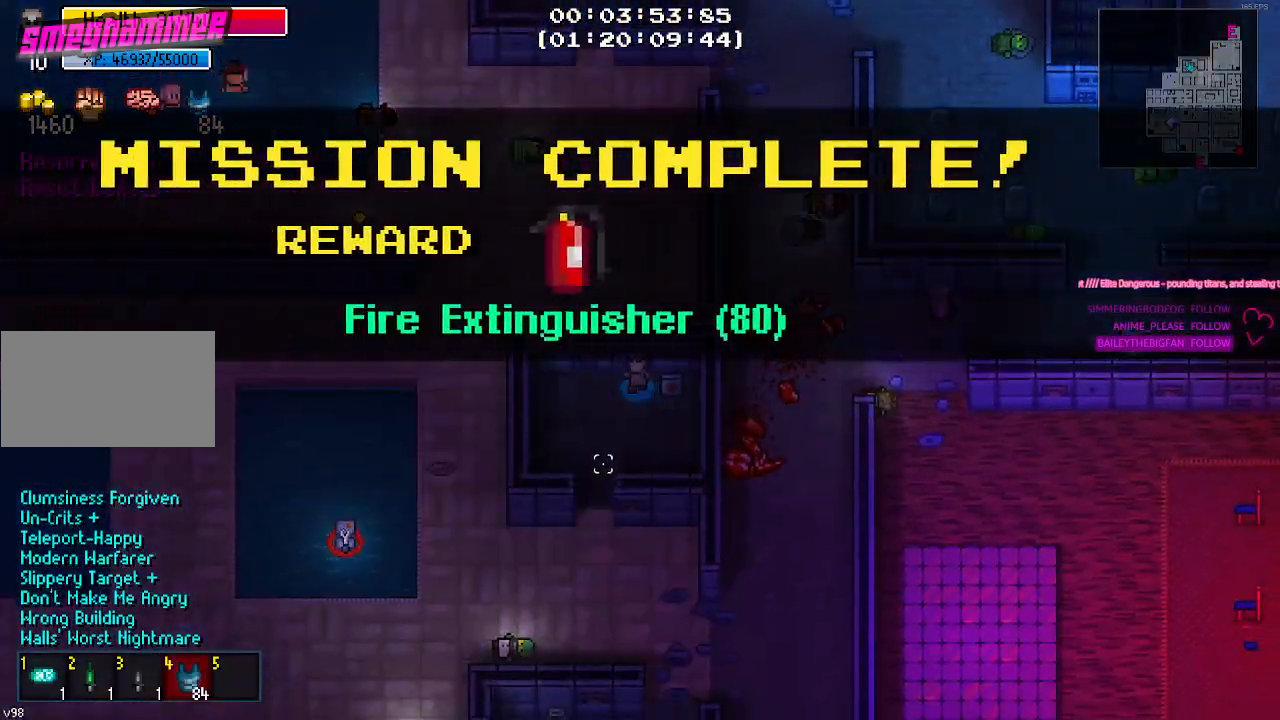
{"keys": ["s"], "mouse": [], "mouse_move": "right", "events": [[200, "mouse_left", "down"], [284, "mouse_left", "up"], [434, "a", "up"]]}
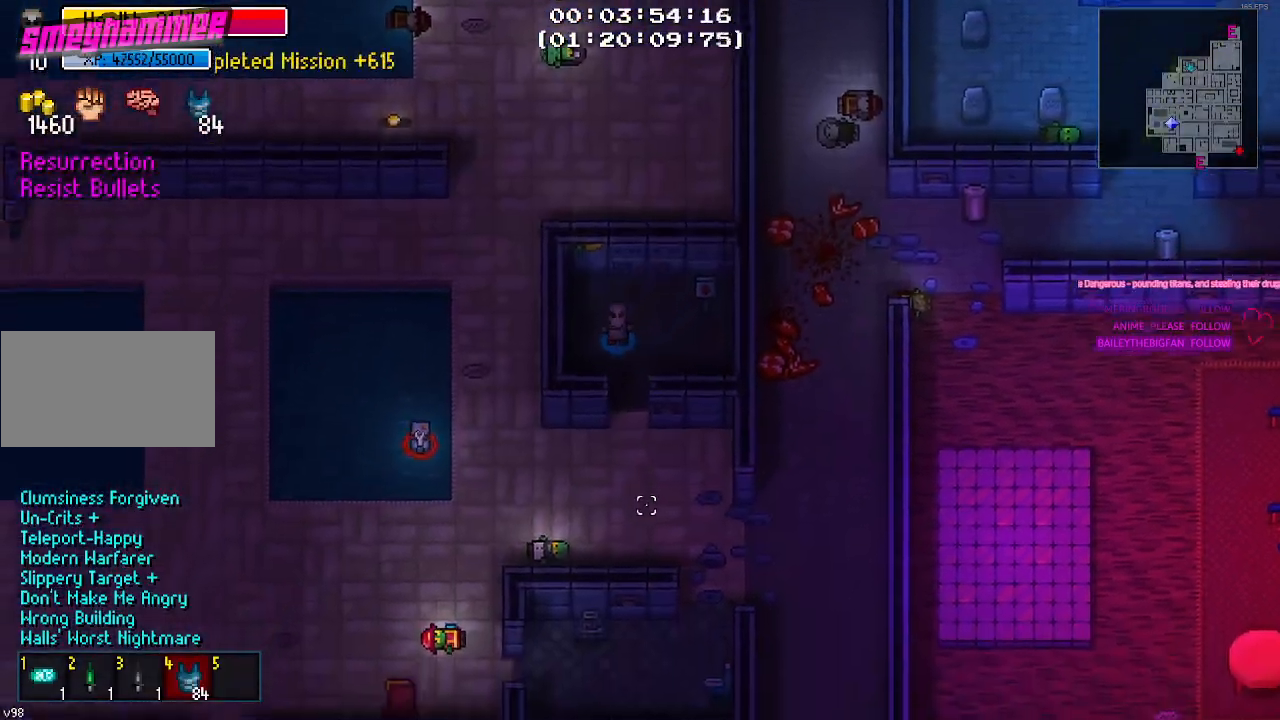
{"keys": ["d", "s"], "mouse": [], "mouse_move": "still", "events": [[134, "d", "down"], [300, "d", "up"], [367, "a", "down"], [400, "a", "up"], [500, "d", "down"]]}
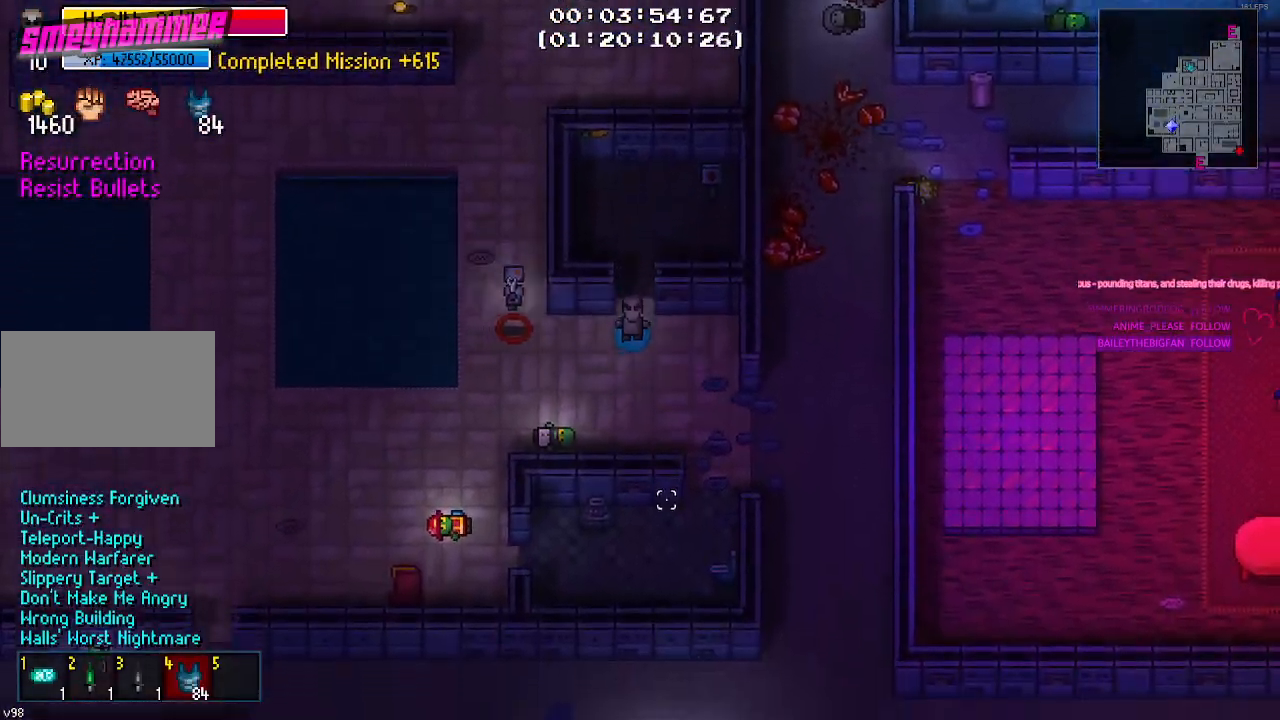
{"keys": ["d", "s"], "mouse": [], "mouse_move": "up", "events": []}
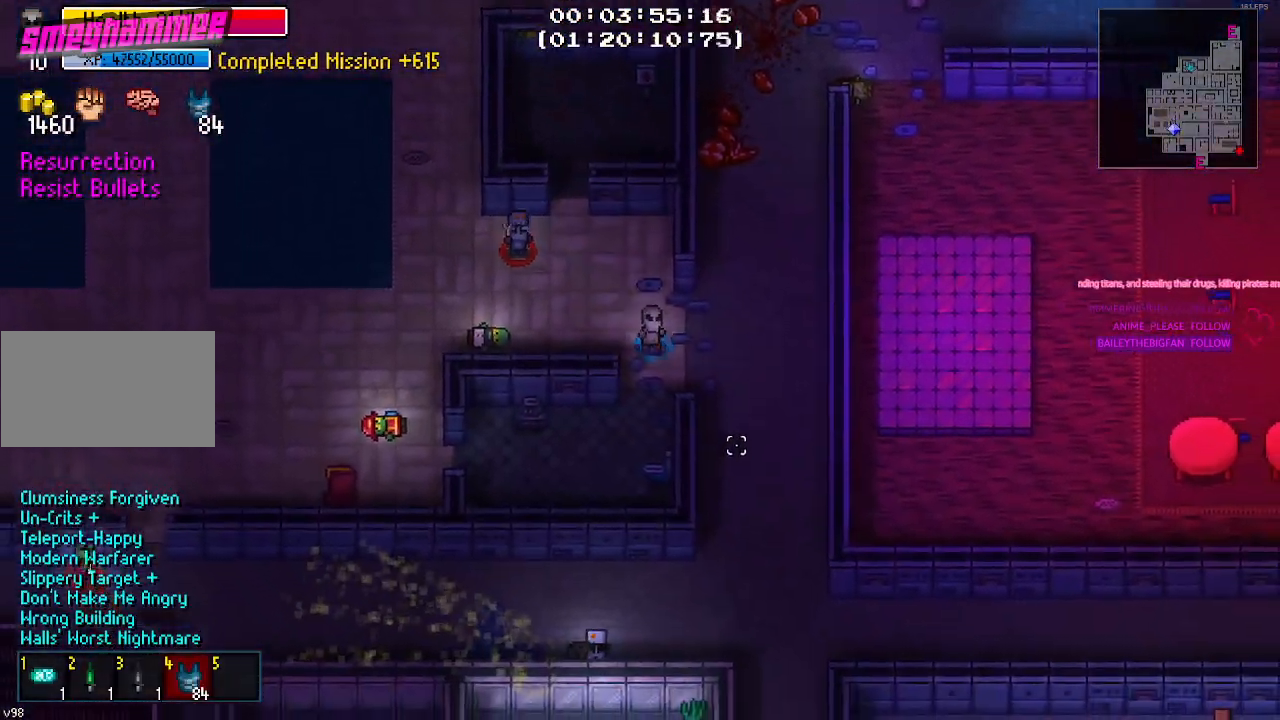
{"keys": ["s"], "mouse": [], "mouse_move": "still", "events": [[17, "s", "up"], [200, "s", "down"], [334, "d", "up"]]}
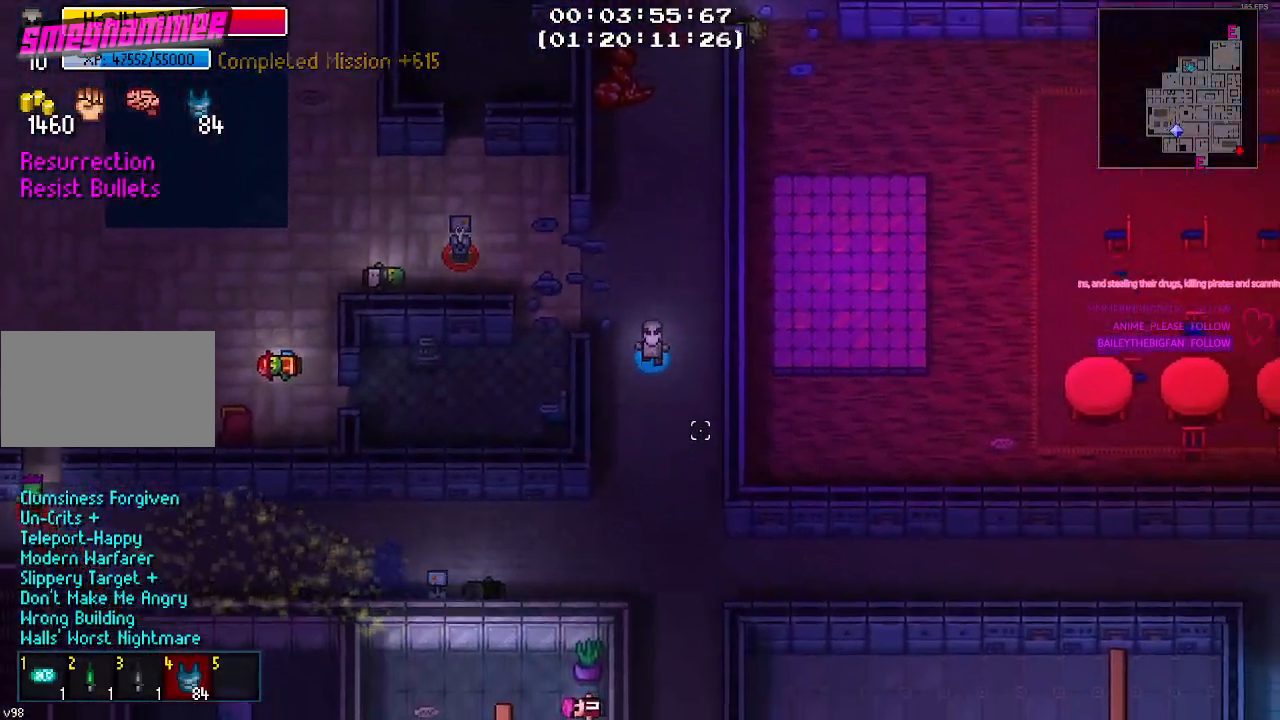
{"keys": ["s"], "mouse": [], "mouse_move": "still", "events": []}
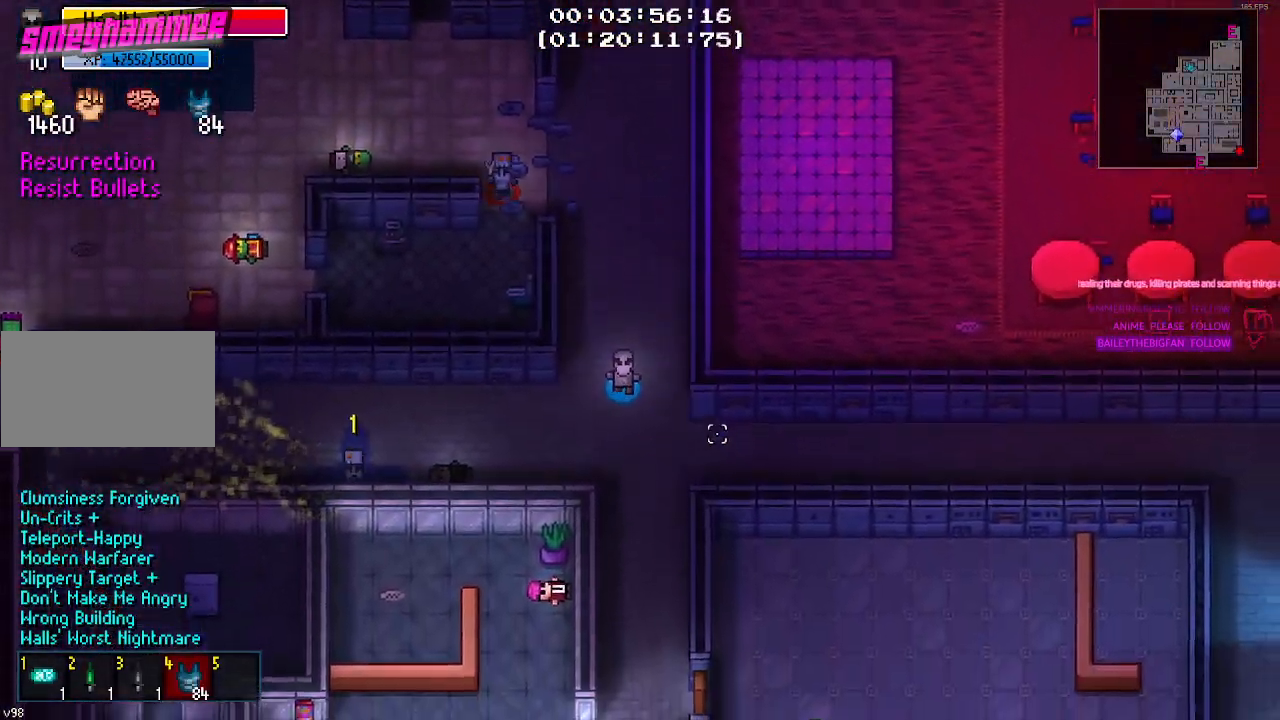
{"keys": ["d"], "mouse": [], "mouse_move": "up-left", "events": [[100, "d", "down"], [267, "s", "up"]]}
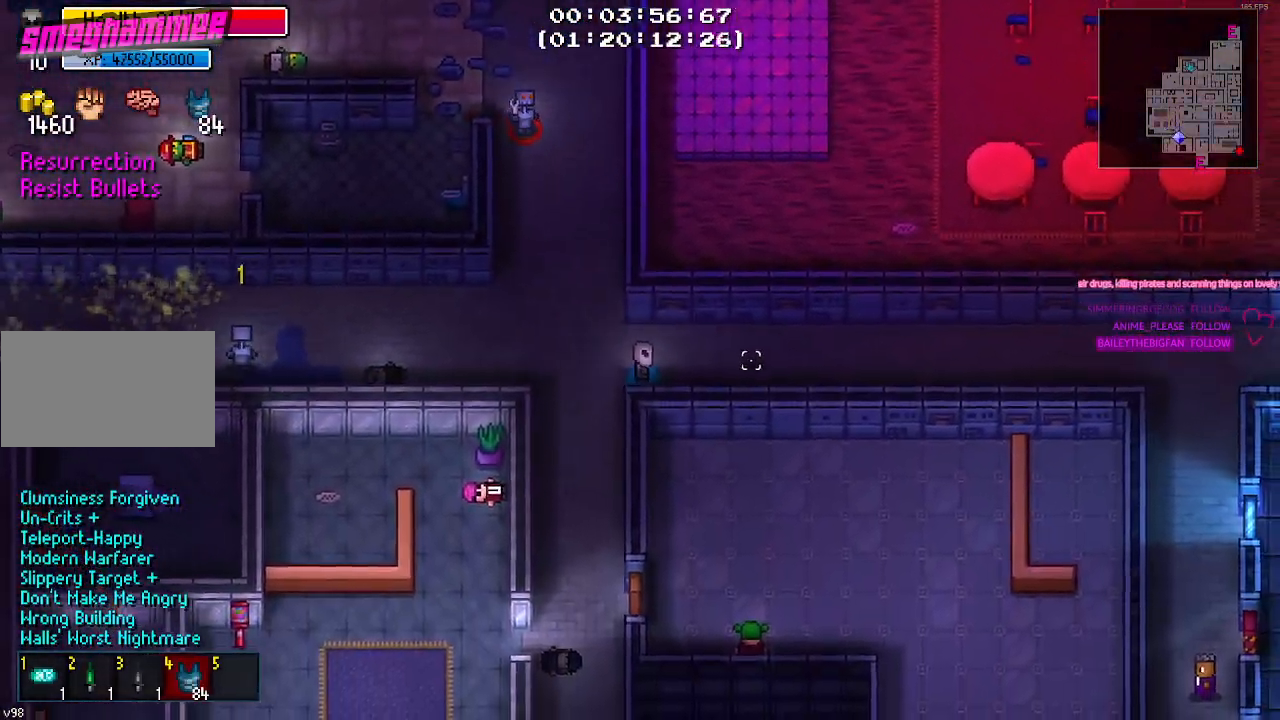
{"keys": ["d"], "mouse": [], "mouse_move": "right", "events": []}
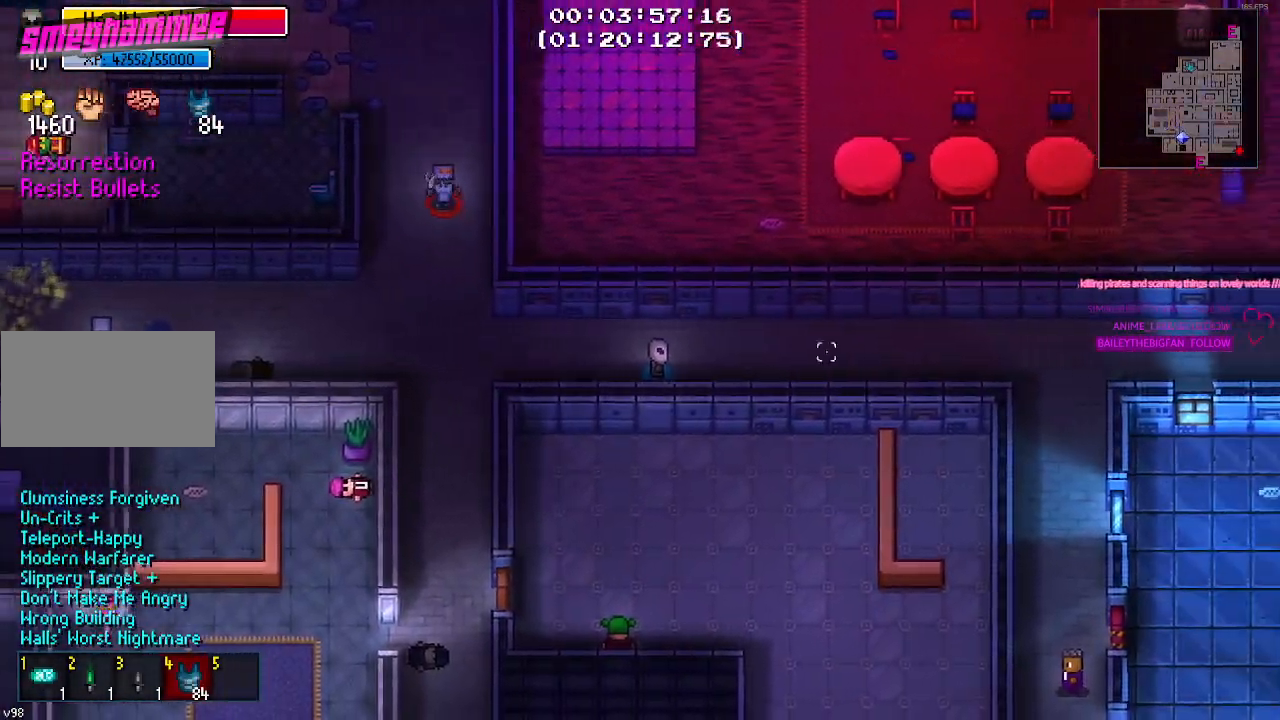
{"keys": ["d"], "mouse": [], "mouse_move": "still", "events": []}
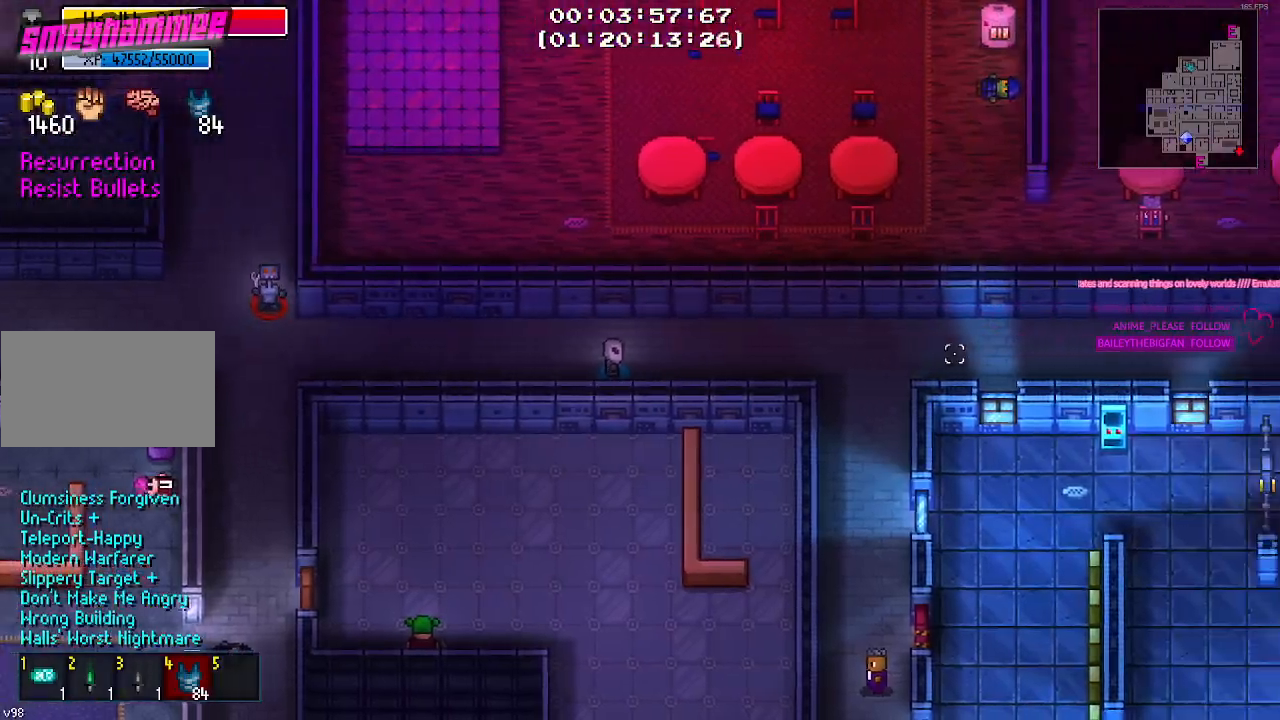
{"keys": ["d"], "mouse": [], "mouse_move": "still", "events": []}
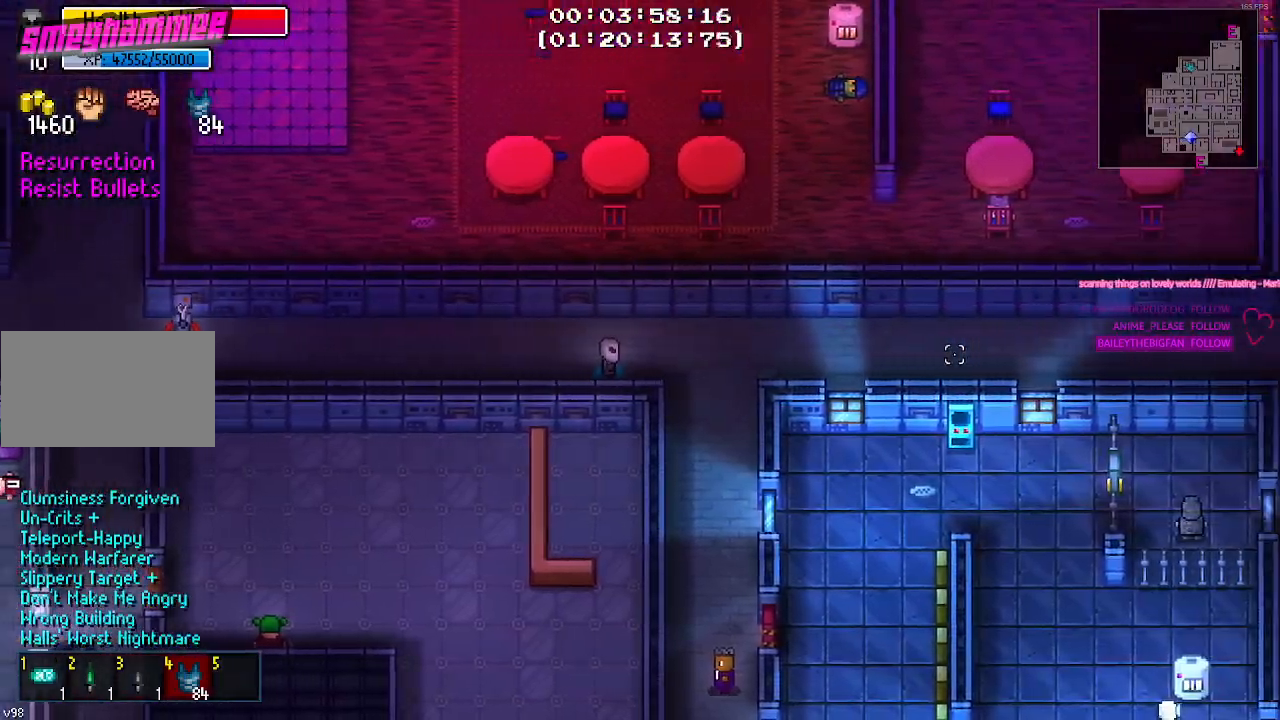
{"keys": ["d"], "mouse": [], "mouse_move": "still", "events": []}
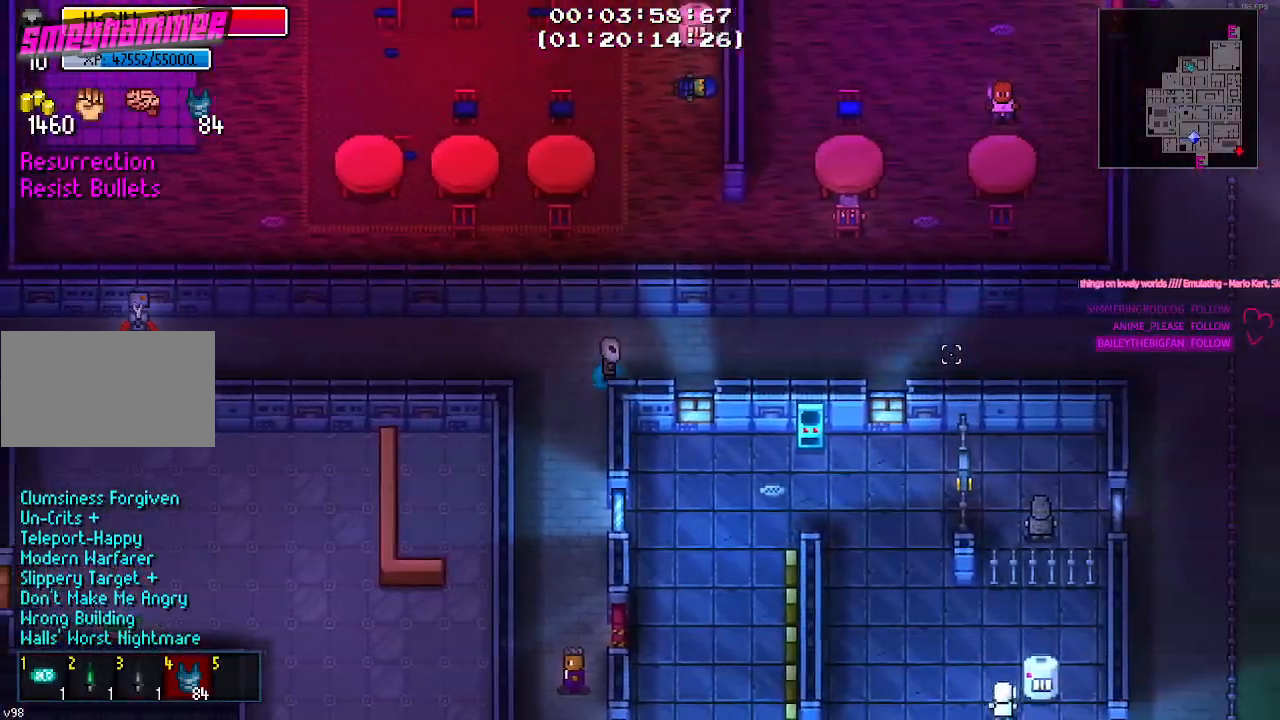
{"keys": ["d"], "mouse": [], "mouse_move": "still", "events": []}
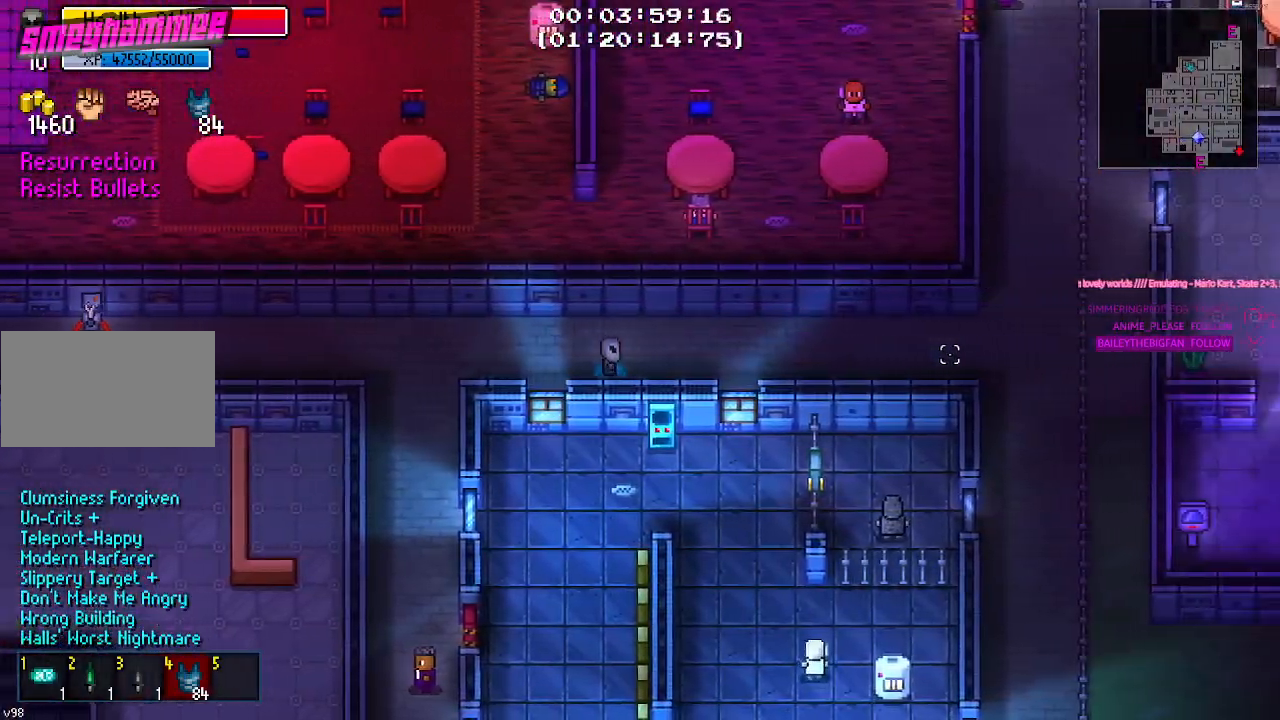
{"keys": ["d"], "mouse": [], "mouse_move": "still", "events": [[234, "ctrl", "down"], [367, "ctrl", "up"]]}